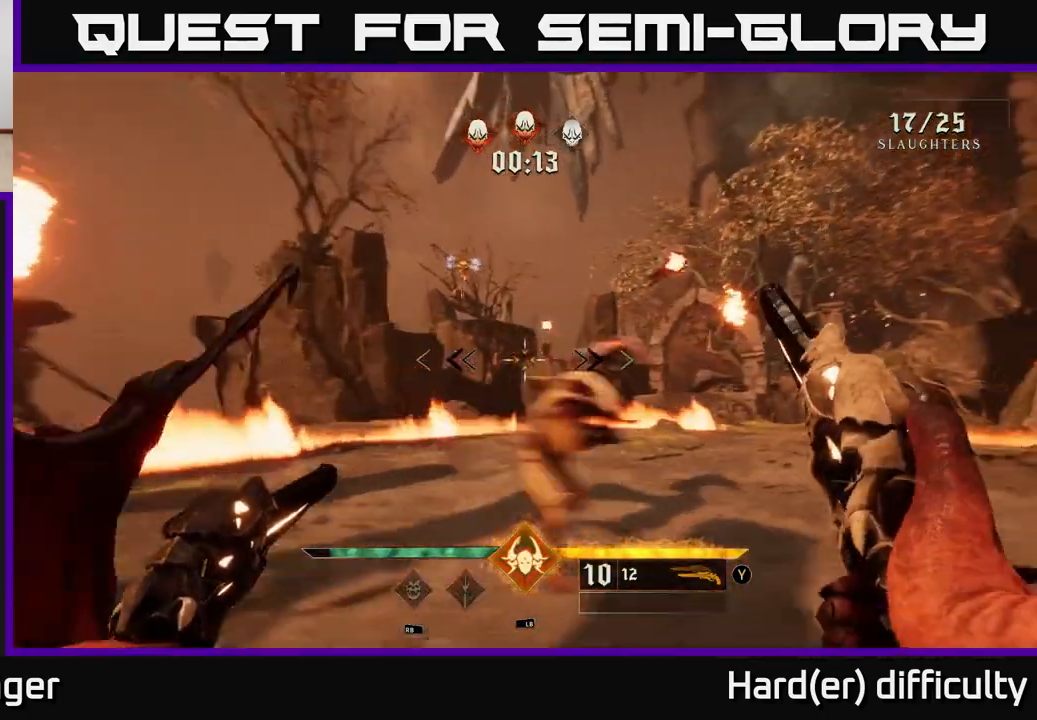
Gameplay with a controller (Xbox layout); each line is a JSON object with the inputs held at the frame after it. "events" lists button and stick changes between this image and that frame as [ms after this image, input, new state], when the widget could be followed in between.
{"buttons": [], "left_stick": "up", "right_stick": "up-right", "events": [[50, "right_stick", "center"], [100, "L2", "up"], [217, "left_stick", "up"], [317, "right_stick", "up-right"]]}
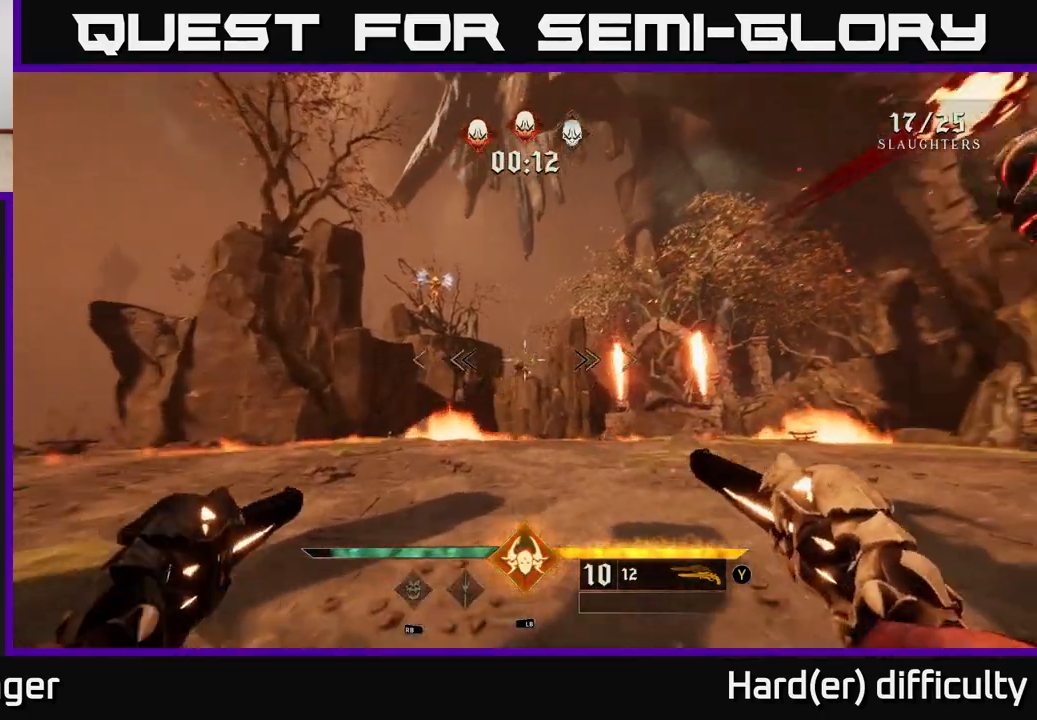
{"buttons": [], "left_stick": "up", "right_stick": "down-left", "events": [[100, "right_stick", "center"], [133, "R2", "down"], [183, "R2", "up"], [433, "right_stick", "down-left"]]}
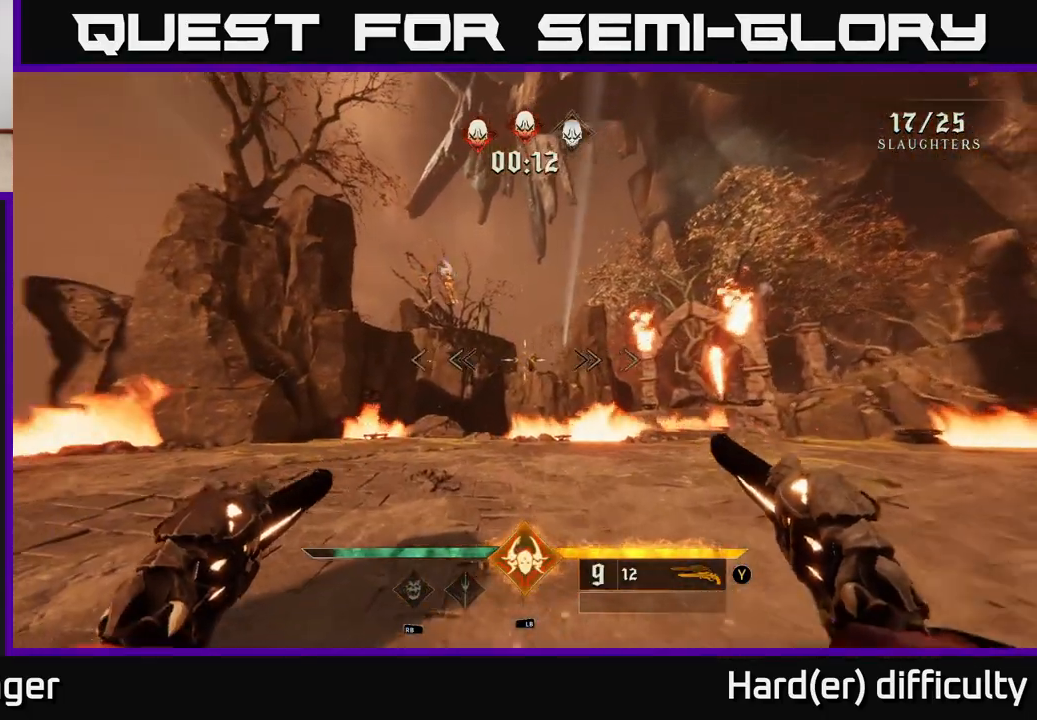
{"buttons": [], "left_stick": "up", "right_stick": "center", "events": [[17, "right_stick", "center"], [150, "R2", "down"], [217, "R2", "up"]]}
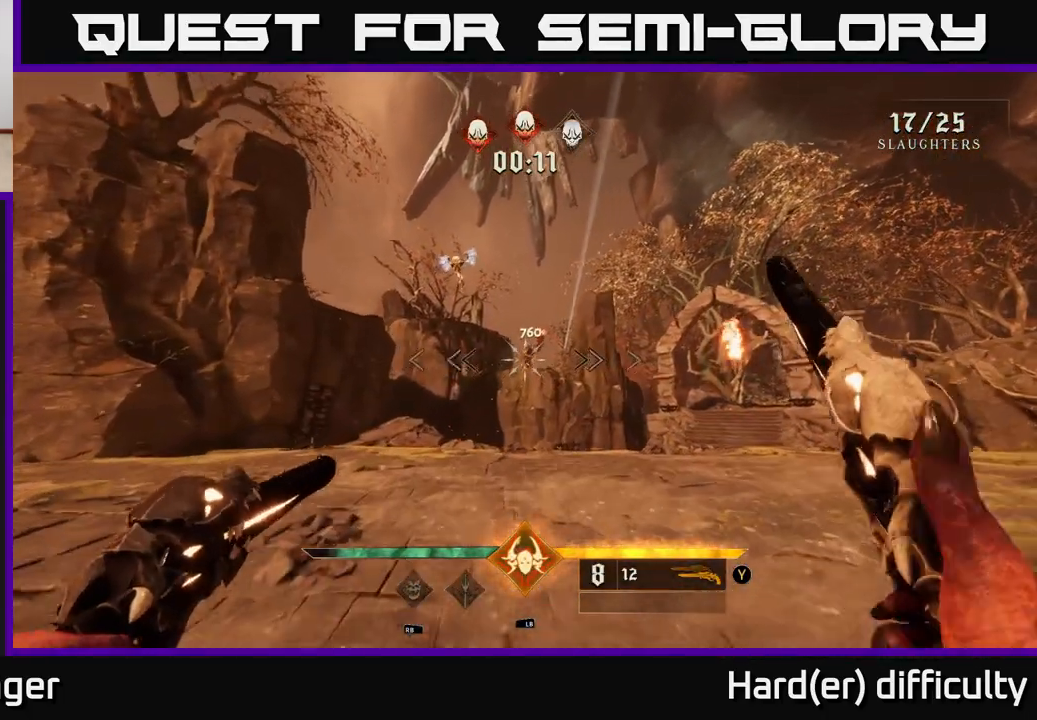
{"buttons": [], "left_stick": "up", "right_stick": "center", "events": [[200, "R2", "down"], [317, "R2", "up"]]}
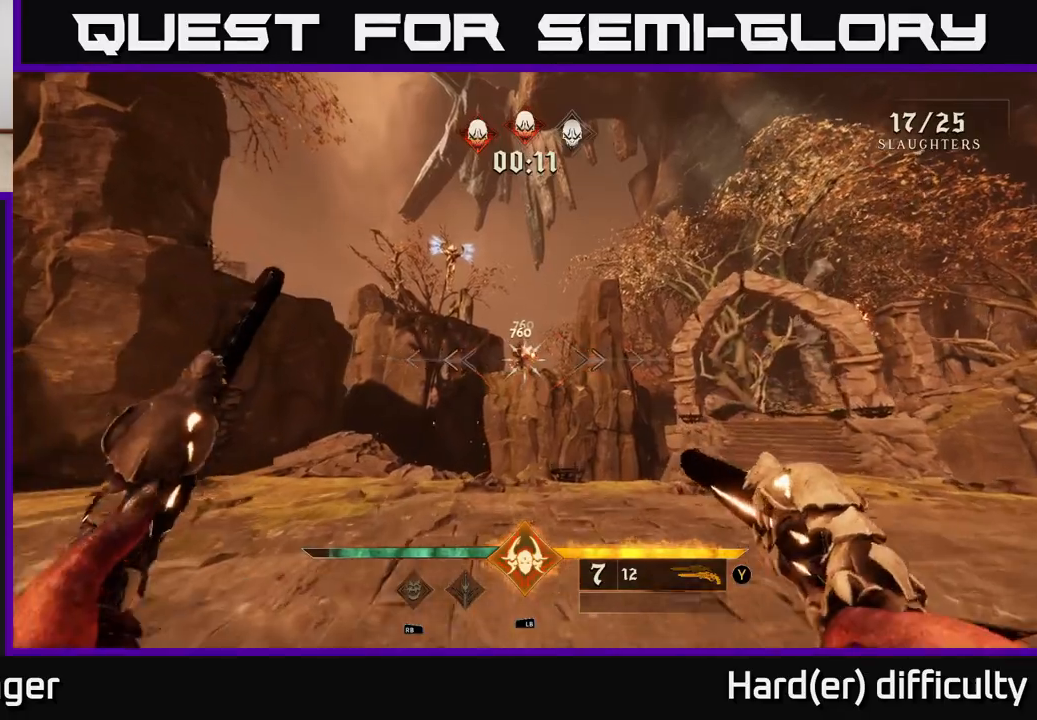
{"buttons": [], "left_stick": "up", "right_stick": "center", "events": [[217, "R2", "down"], [317, "R2", "up"]]}
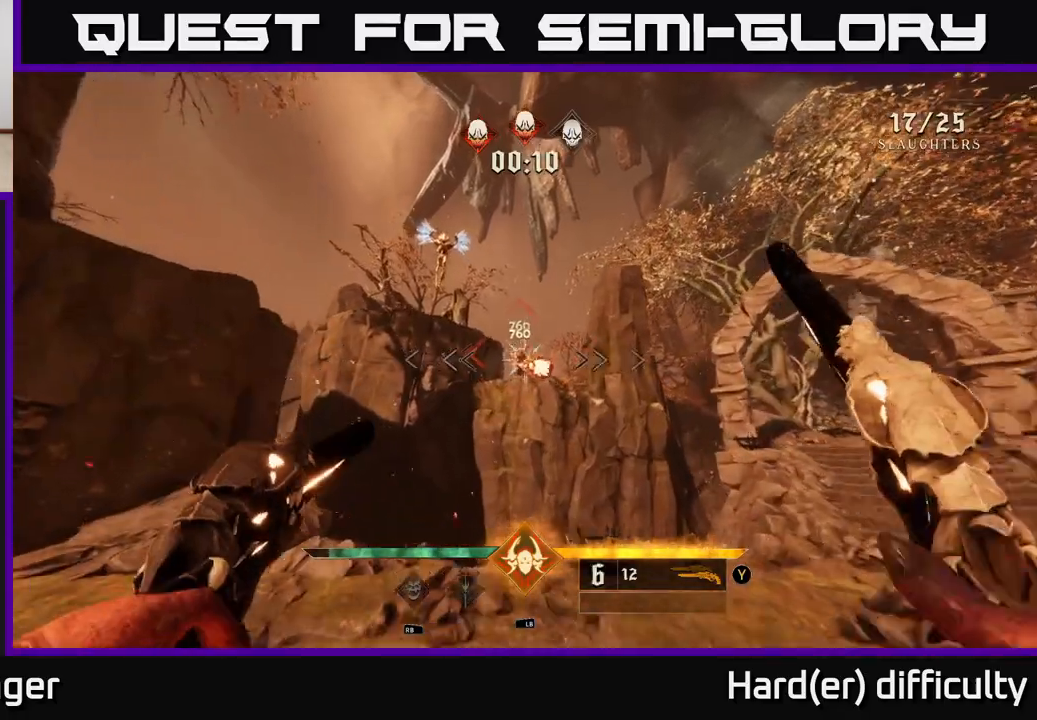
{"buttons": [], "left_stick": "center", "right_stick": "center", "events": [[33, "right_stick", "up-left"], [117, "right_stick", "center"], [450, "left_stick", "center"]]}
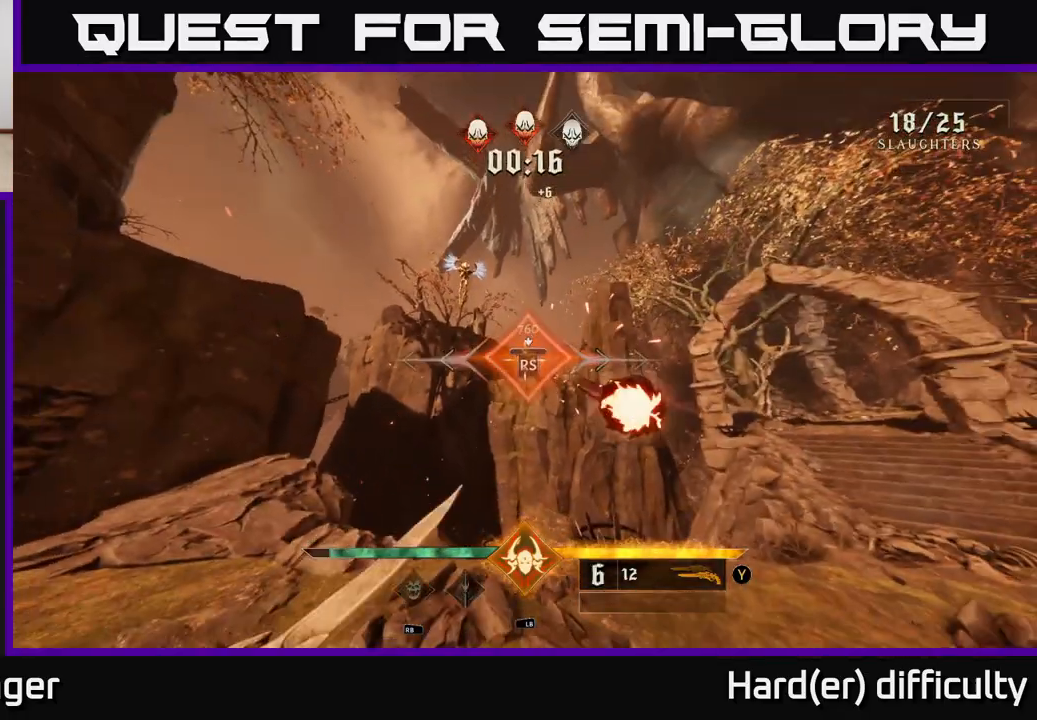
{"buttons": [], "left_stick": "right", "right_stick": "up-left", "events": [[67, "right_stick", "left"], [250, "left_stick", "right"], [350, "right_stick", "up-left"]]}
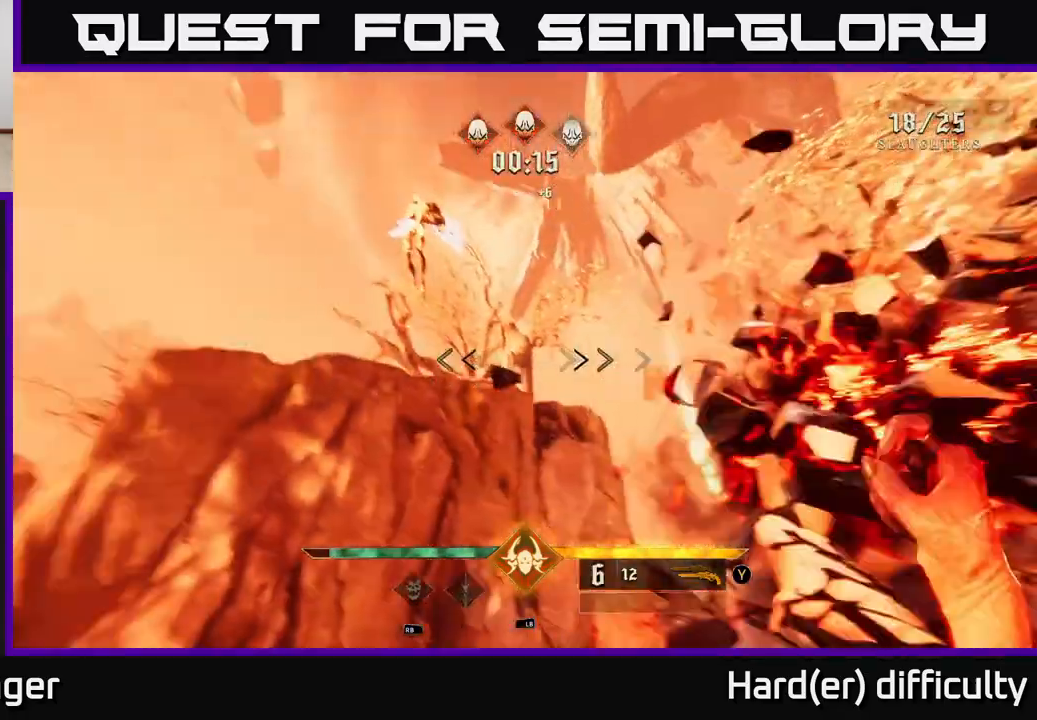
{"buttons": [], "left_stick": "center", "right_stick": "center", "events": [[200, "right_stick", "center"], [367, "R2", "down"], [367, "right_stick", "up-left"], [400, "left_stick", "center"], [467, "R2", "up"], [500, "right_stick", "center"]]}
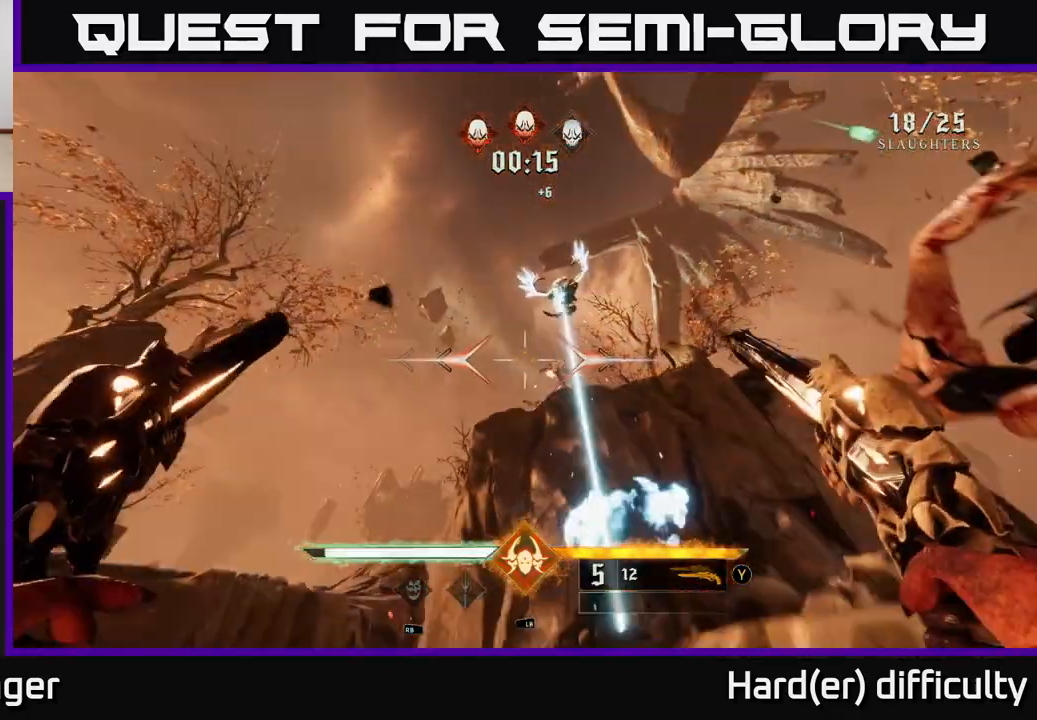
{"buttons": ["A"], "left_stick": "right", "right_stick": "center", "events": [[50, "left_stick", "down-right"], [200, "A", "down"], [233, "left_stick", "center"], [300, "A", "up"], [367, "A", "down"], [400, "left_stick", "right"]]}
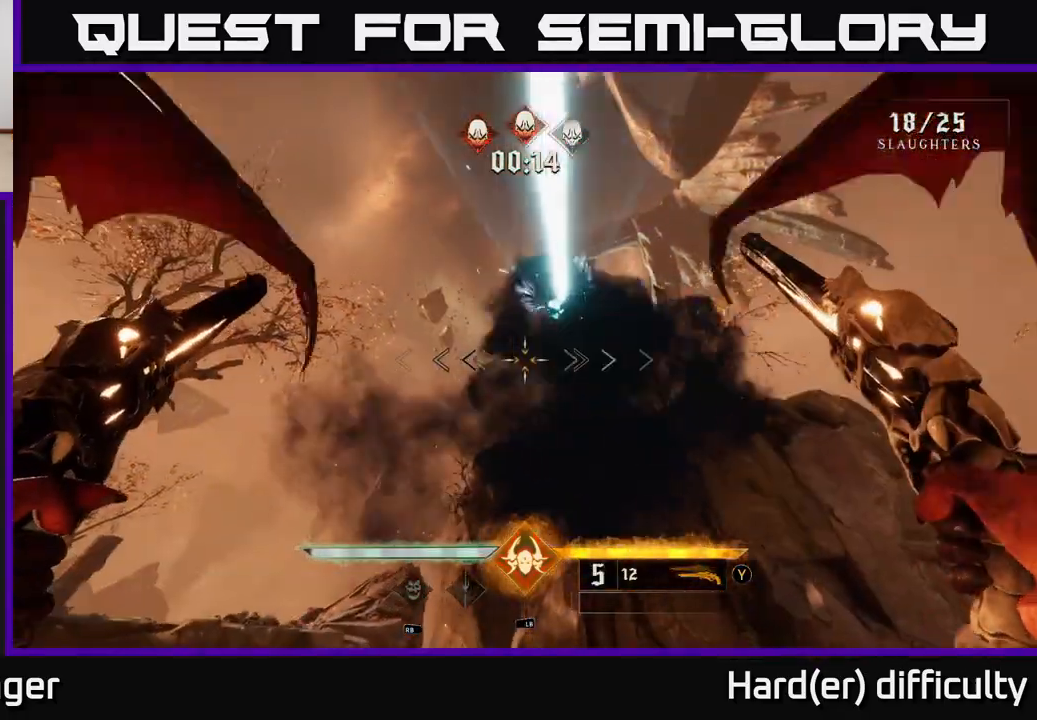
{"buttons": ["A"], "left_stick": "up-left", "right_stick": "center", "events": [[33, "A", "up"], [50, "L2", "down"], [100, "left_stick", "up-right"], [183, "L2", "up"], [250, "right_stick", "up"], [350, "right_stick", "center"], [433, "A", "down"], [500, "left_stick", "up-left"]]}
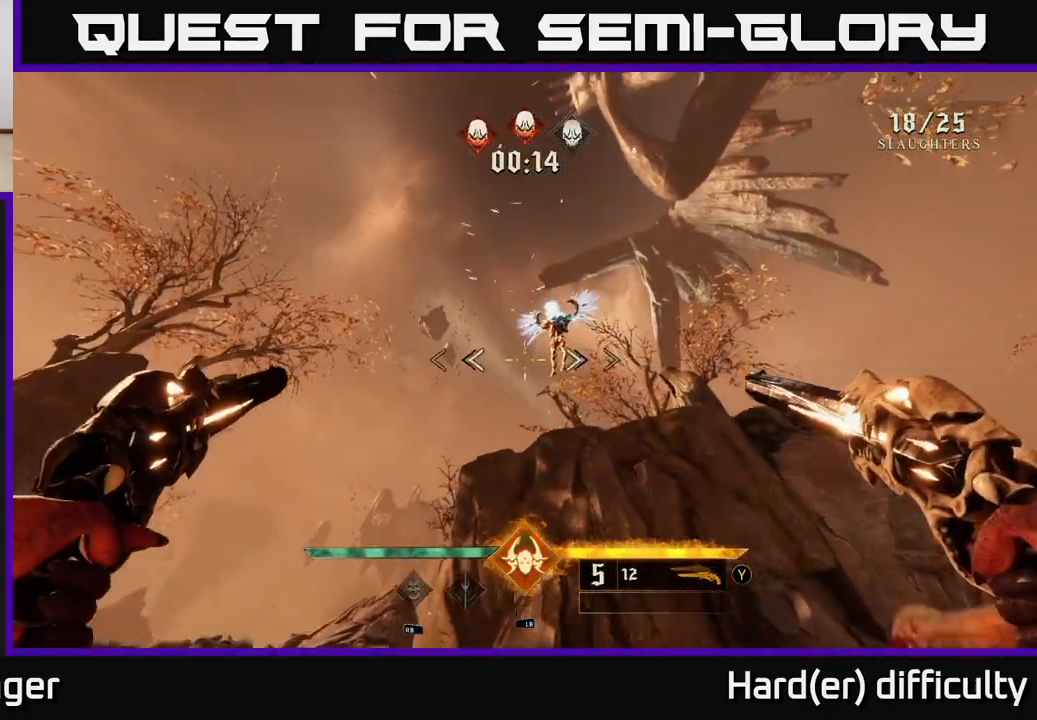
{"buttons": [], "left_stick": "down-left", "right_stick": "center", "events": [[33, "left_stick", "left"], [50, "A", "up"], [183, "right_stick", "right"], [250, "R2", "down"], [283, "left_stick", "down-left"], [300, "L2", "down"], [300, "right_stick", "up"], [367, "R2", "up"], [367, "right_stick", "center"], [417, "L2", "up"]]}
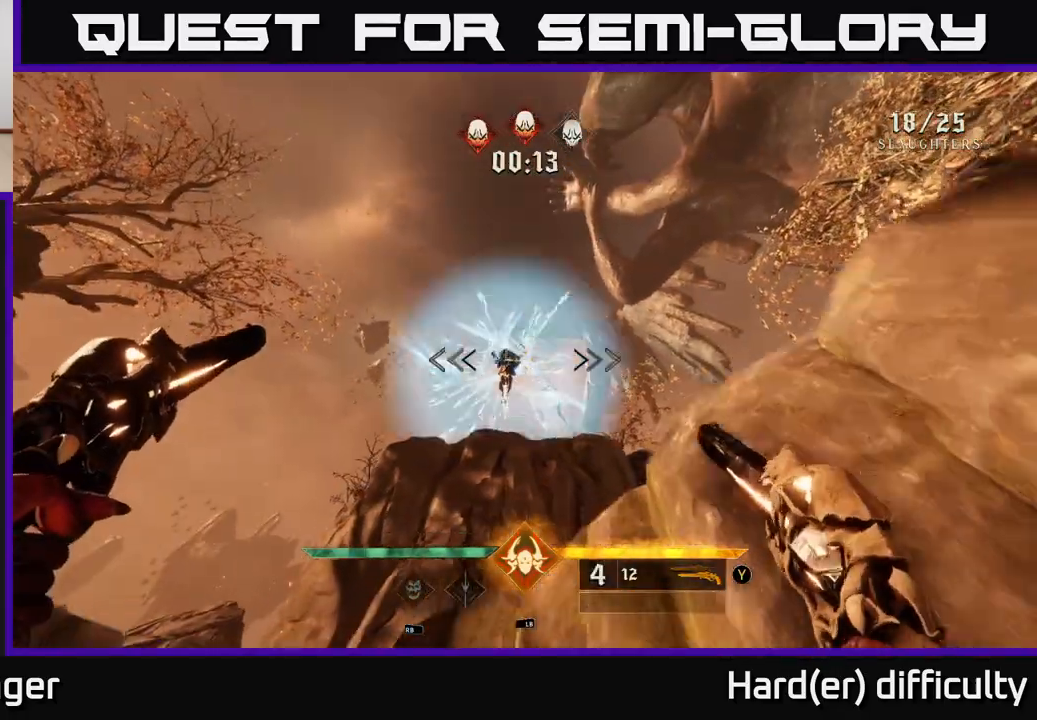
{"buttons": [], "left_stick": "down-left", "right_stick": "center", "events": [[217, "right_stick", "up-left"], [250, "R2", "down"], [300, "R2", "up"], [300, "right_stick", "center"]]}
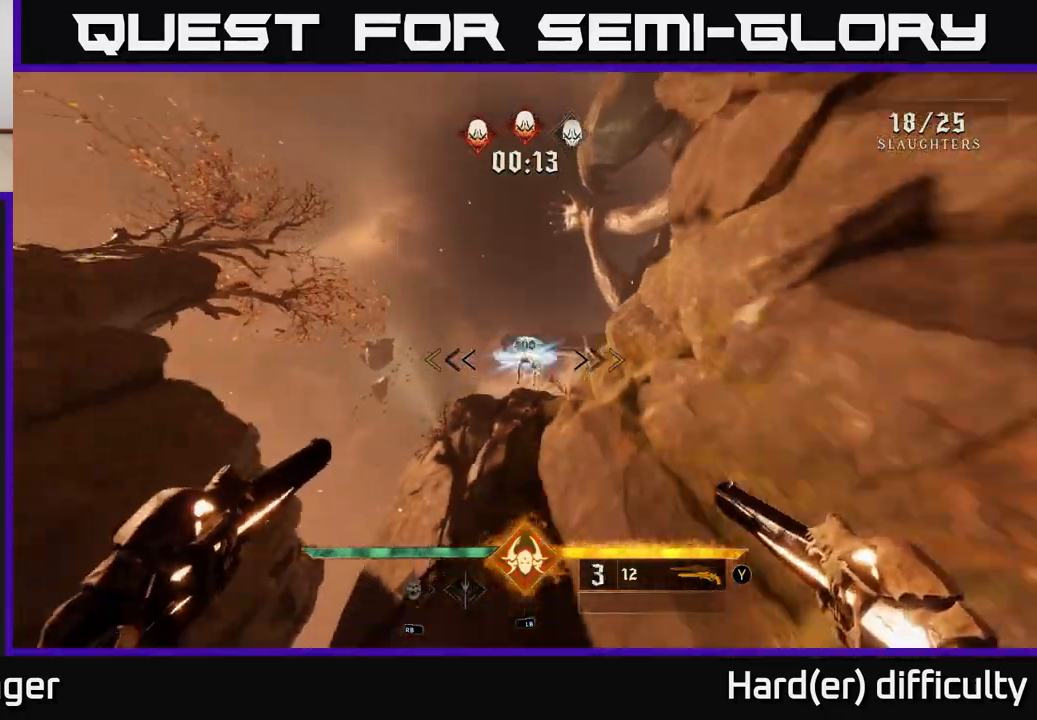
{"buttons": [], "left_stick": "center", "right_stick": "center", "events": [[183, "left_stick", "center"], [217, "X", "down"], [317, "X", "up"]]}
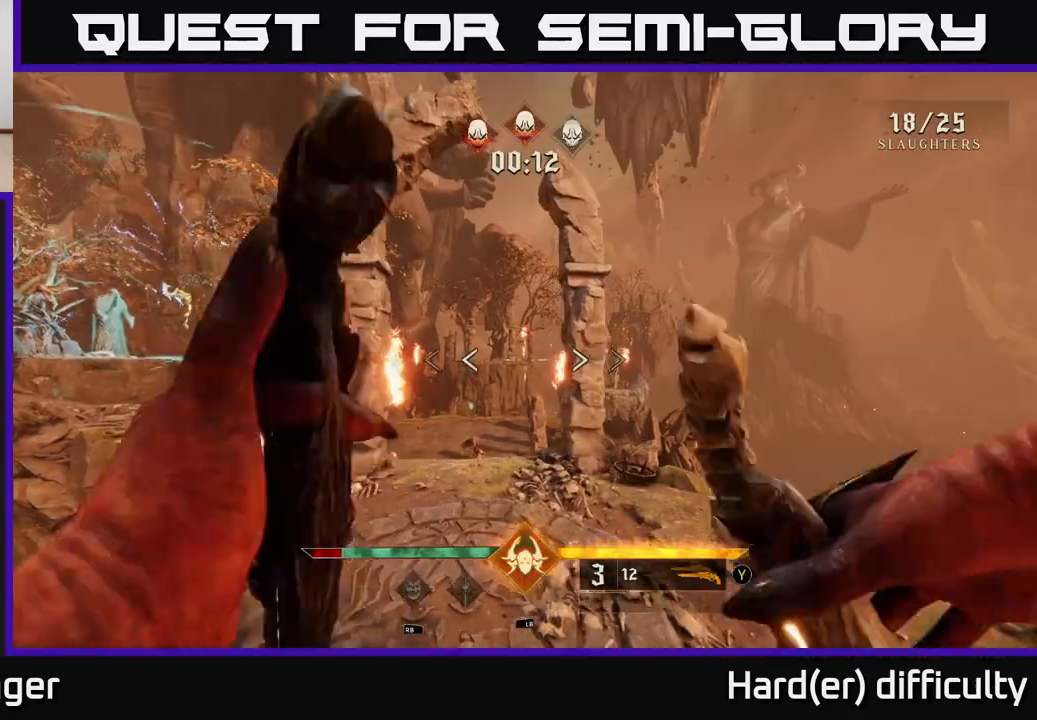
{"buttons": [], "left_stick": "up-left", "right_stick": "center", "events": [[167, "right_stick", "down-right"], [217, "left_stick", "down-left"], [383, "right_stick", "center"], [467, "left_stick", "up-left"]]}
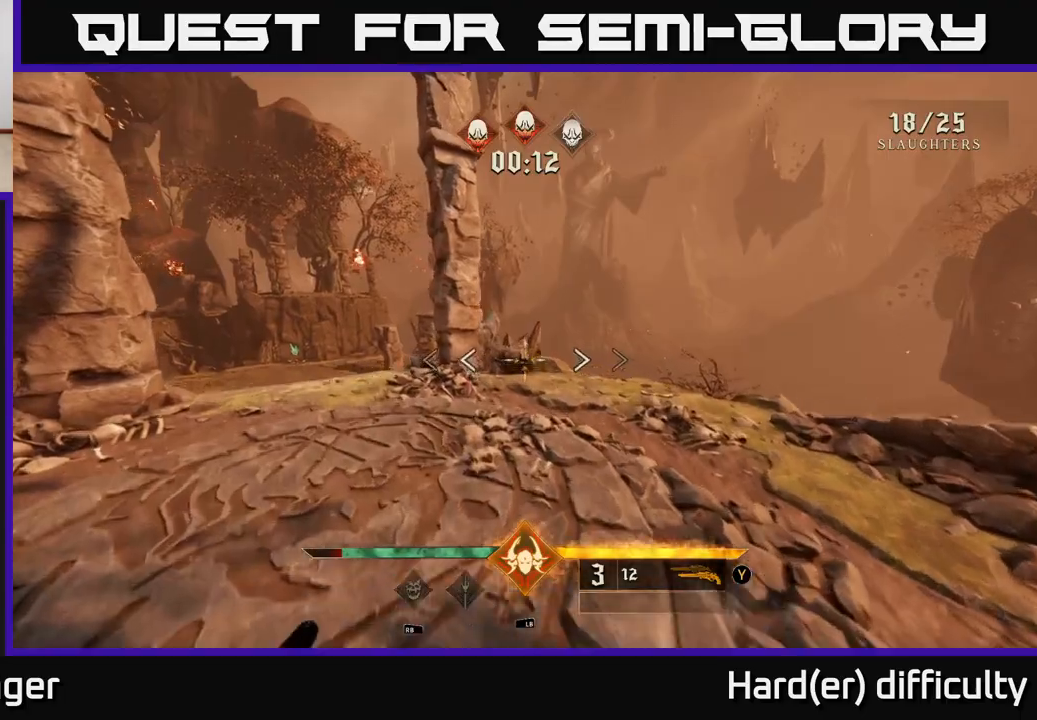
{"buttons": [], "left_stick": "up-left", "right_stick": "left", "events": [[100, "right_stick", "down-left"], [150, "left_stick", "up"], [167, "right_stick", "left"], [317, "left_stick", "up-left"]]}
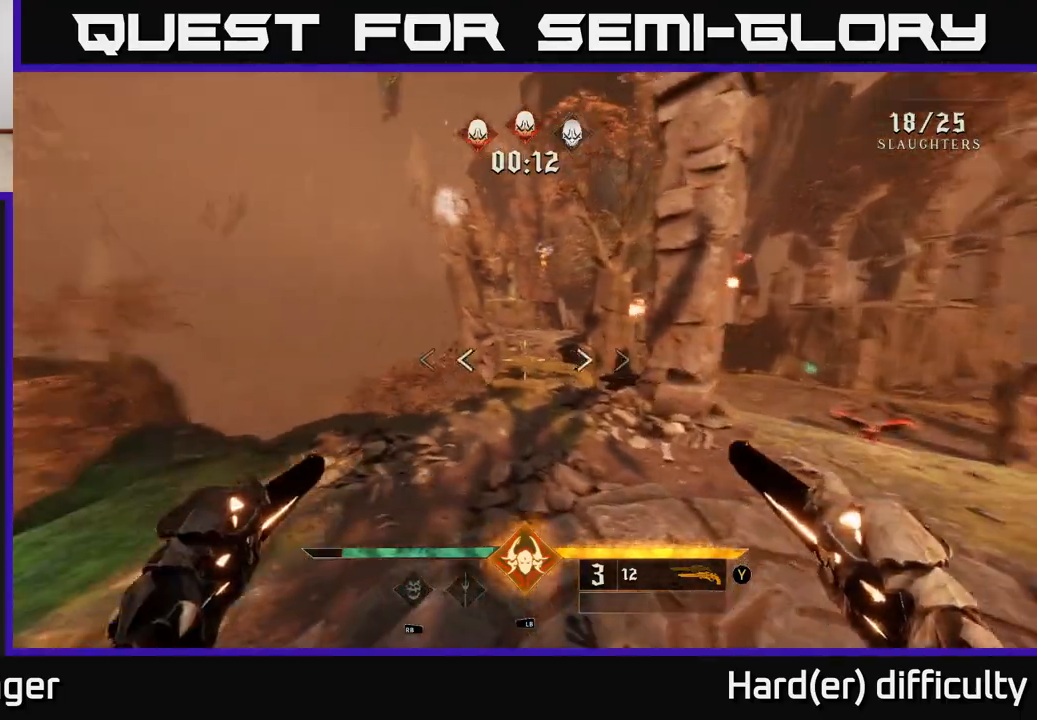
{"buttons": [], "left_stick": "up", "right_stick": "up-left", "events": [[50, "right_stick", "center"], [133, "right_stick", "up"], [250, "left_stick", "up"], [383, "right_stick", "center"], [500, "right_stick", "up-left"]]}
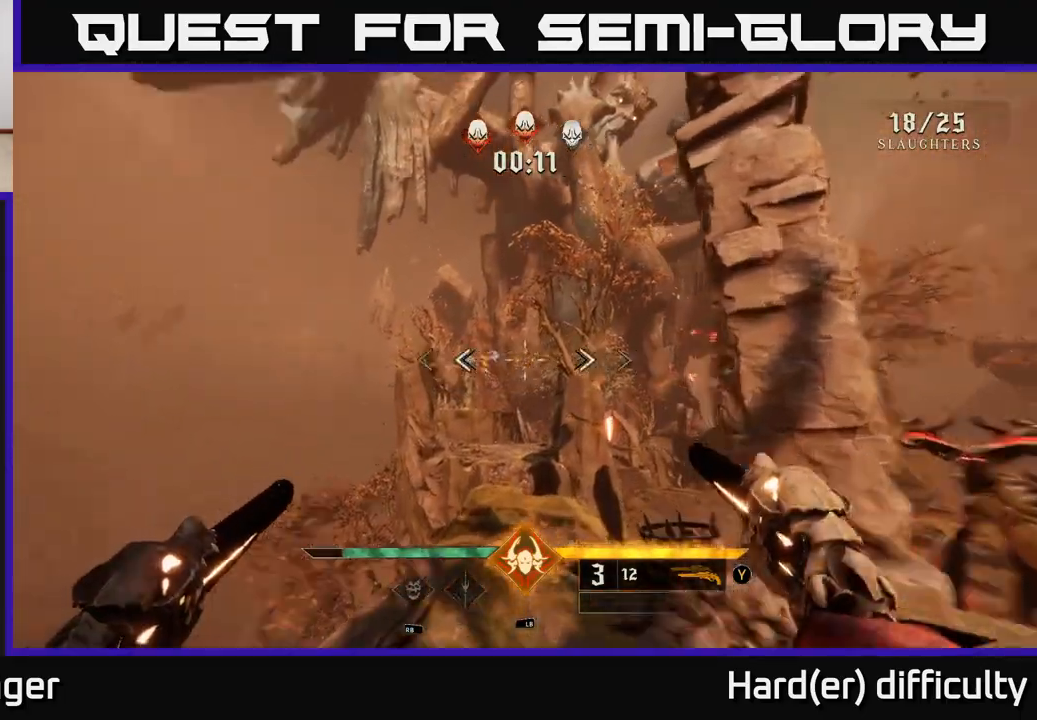
{"buttons": [], "left_stick": "up", "right_stick": "center", "events": [[83, "R2", "down"], [83, "left_stick", "up-right"], [83, "right_stick", "center"], [150, "R2", "up"], [267, "left_stick", "up"]]}
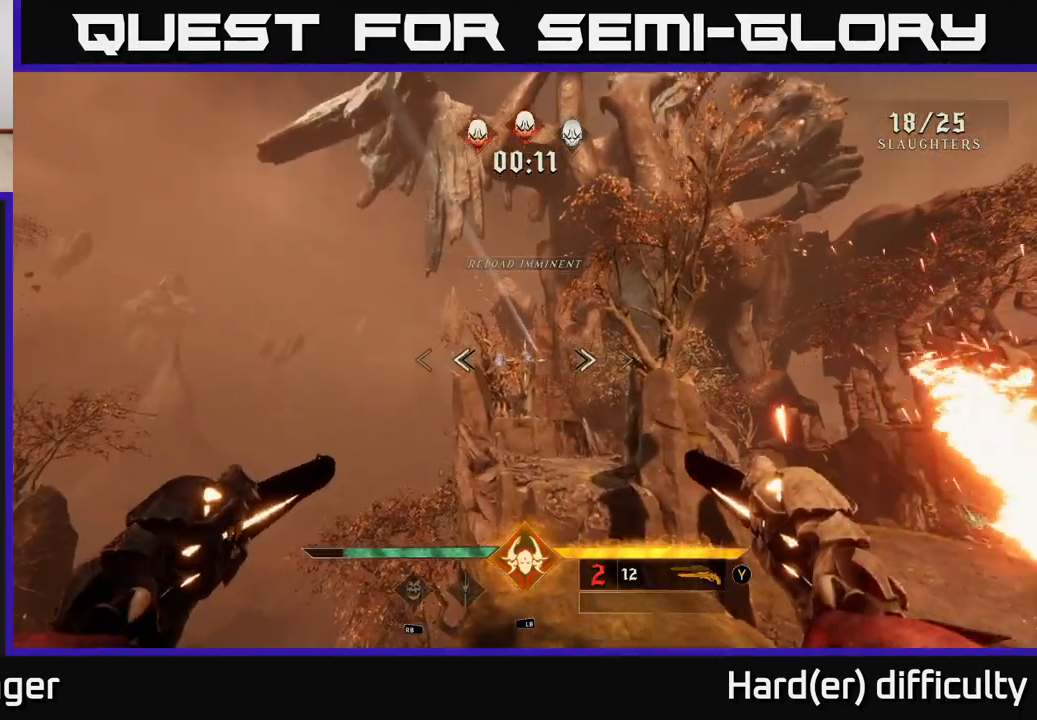
{"buttons": [], "left_stick": "up", "right_stick": "center", "events": [[100, "R2", "down"], [183, "R2", "up"]]}
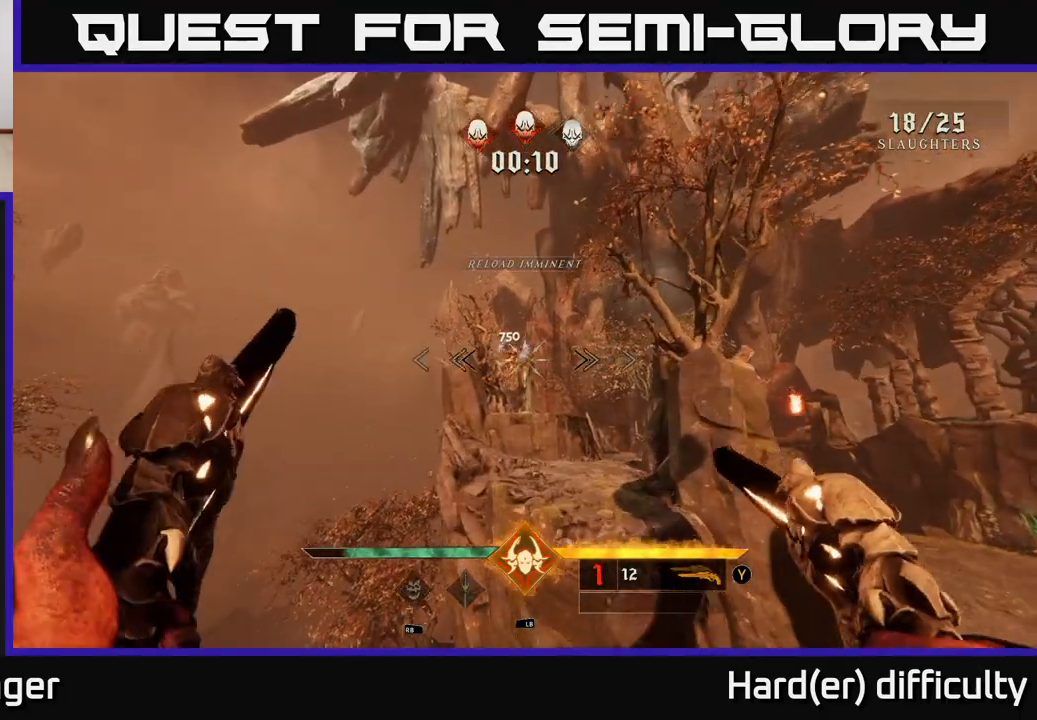
{"buttons": ["A"], "left_stick": "up", "right_stick": "center", "events": [[133, "R2", "down"], [250, "R2", "up"], [267, "A", "down"], [350, "A", "up"], [483, "A", "down"]]}
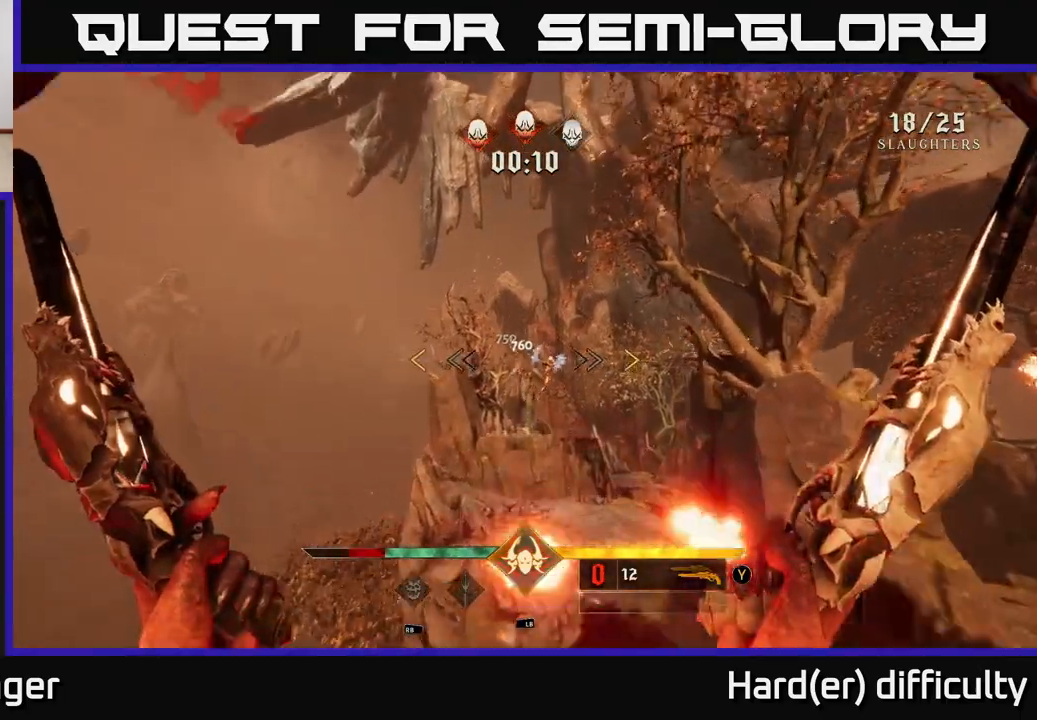
{"buttons": [], "left_stick": "up-right", "right_stick": "center", "events": [[200, "A", "up"], [383, "left_stick", "up-right"]]}
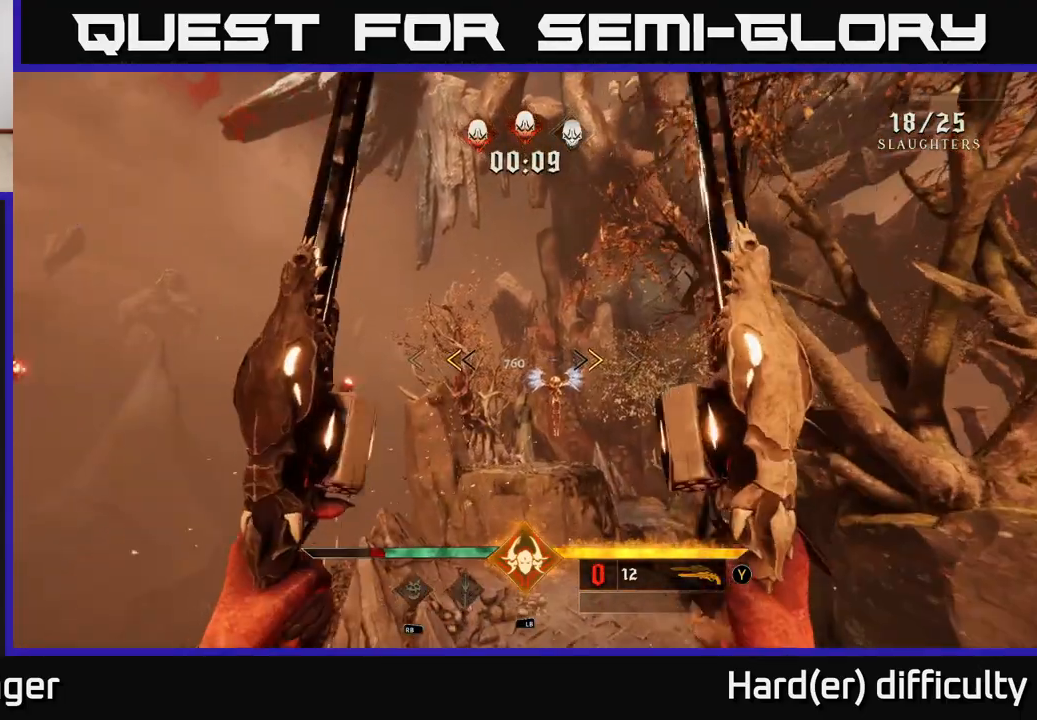
{"buttons": [], "left_stick": "up", "right_stick": "center", "events": [[133, "left_stick", "up"], [250, "X", "down"], [317, "X", "up"]]}
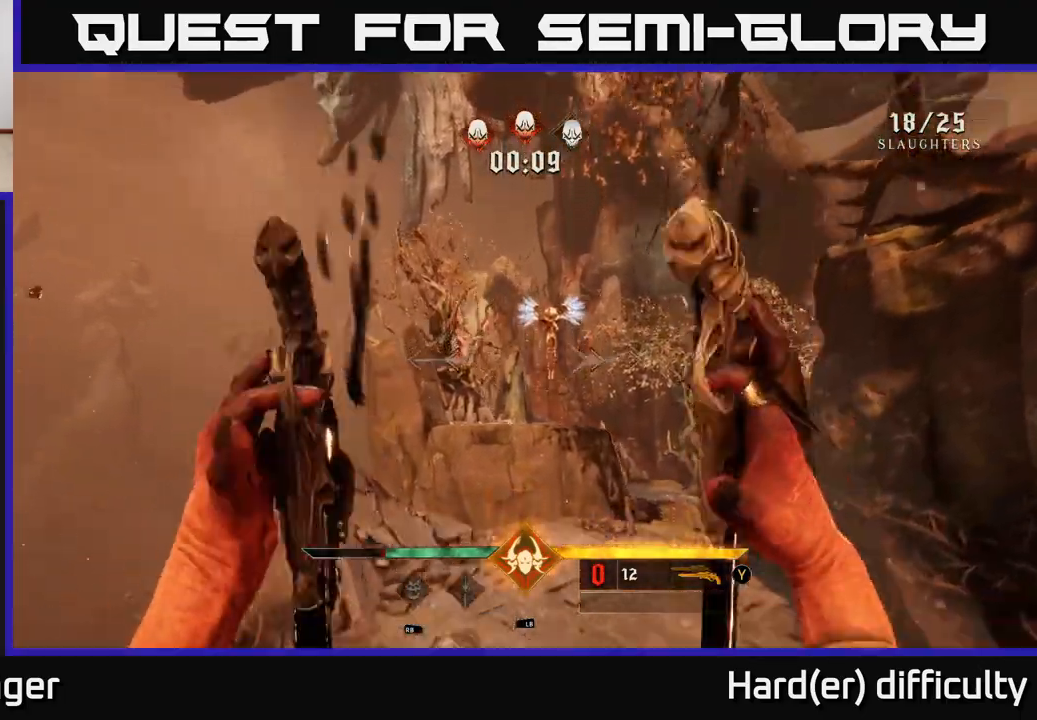
{"buttons": [], "left_stick": "up", "right_stick": "center", "events": [[67, "right_stick", "up"], [200, "left_stick", "up-right"], [217, "right_stick", "center"], [283, "R2", "down"], [383, "R2", "up"], [500, "left_stick", "up"]]}
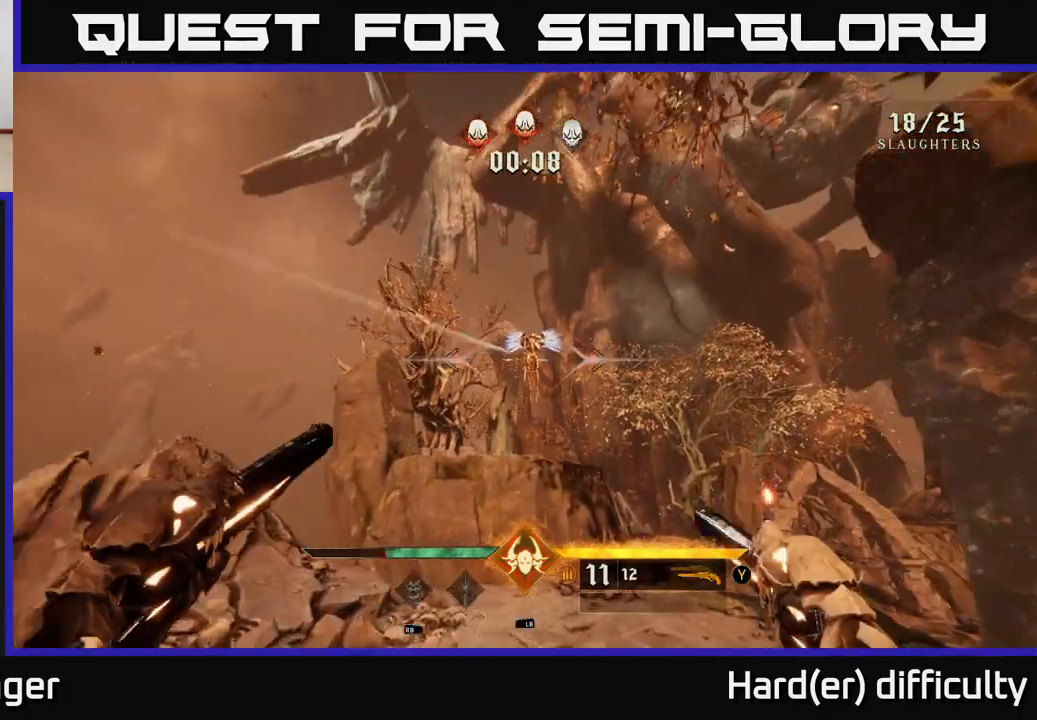
{"buttons": [], "left_stick": "up", "right_stick": "center", "events": [[150, "right_stick", "up"], [300, "R2", "down"], [300, "right_stick", "center"], [383, "R2", "up"]]}
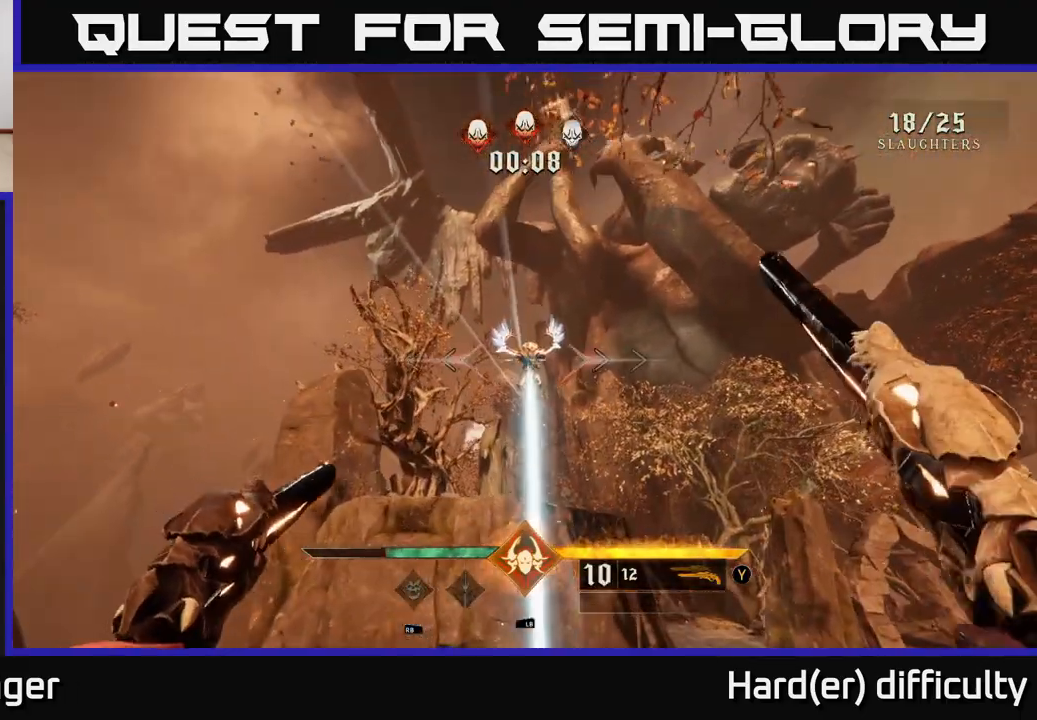
{"buttons": [], "left_stick": "left", "right_stick": "right", "events": [[233, "right_stick", "up"], [317, "R2", "down"], [317, "right_stick", "center"], [333, "left_stick", "down-left"], [367, "R2", "up"], [500, "left_stick", "left"], [500, "right_stick", "right"]]}
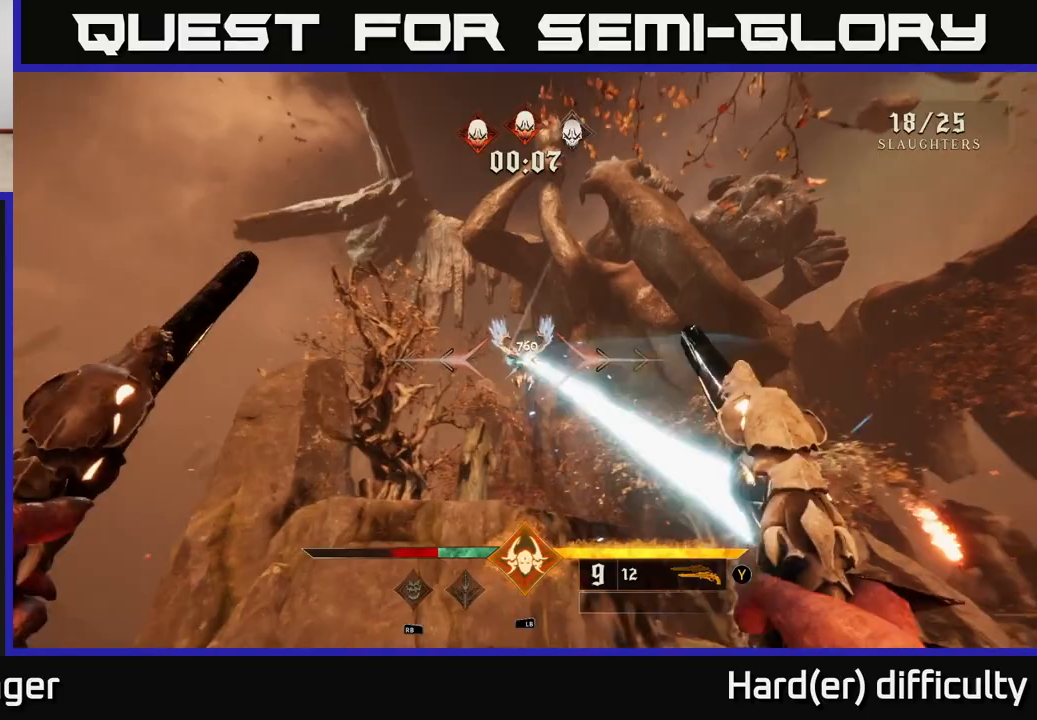
{"buttons": [], "left_stick": "center", "right_stick": "center", "events": [[167, "right_stick", "center"], [283, "left_stick", "center"], [350, "R2", "down"], [433, "R2", "up"]]}
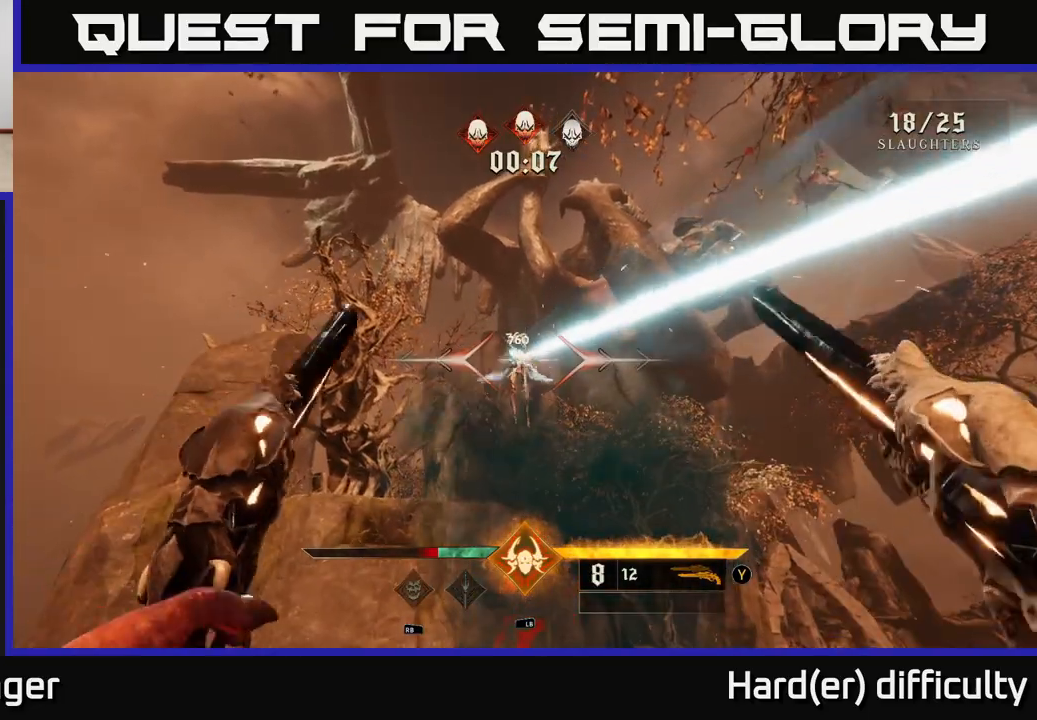
{"buttons": [], "left_stick": "center", "right_stick": "center", "events": [[367, "R2", "down"], [450, "R2", "up"]]}
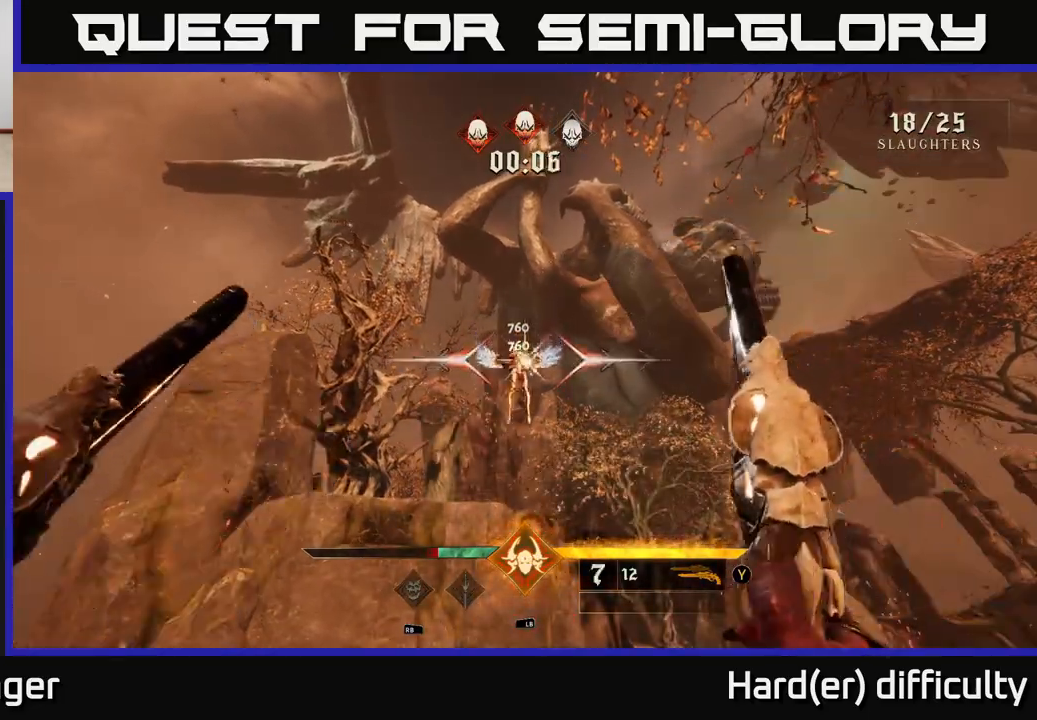
{"buttons": [], "left_stick": "right", "right_stick": "center", "events": [[383, "R2", "down"], [483, "R2", "up"], [483, "left_stick", "right"]]}
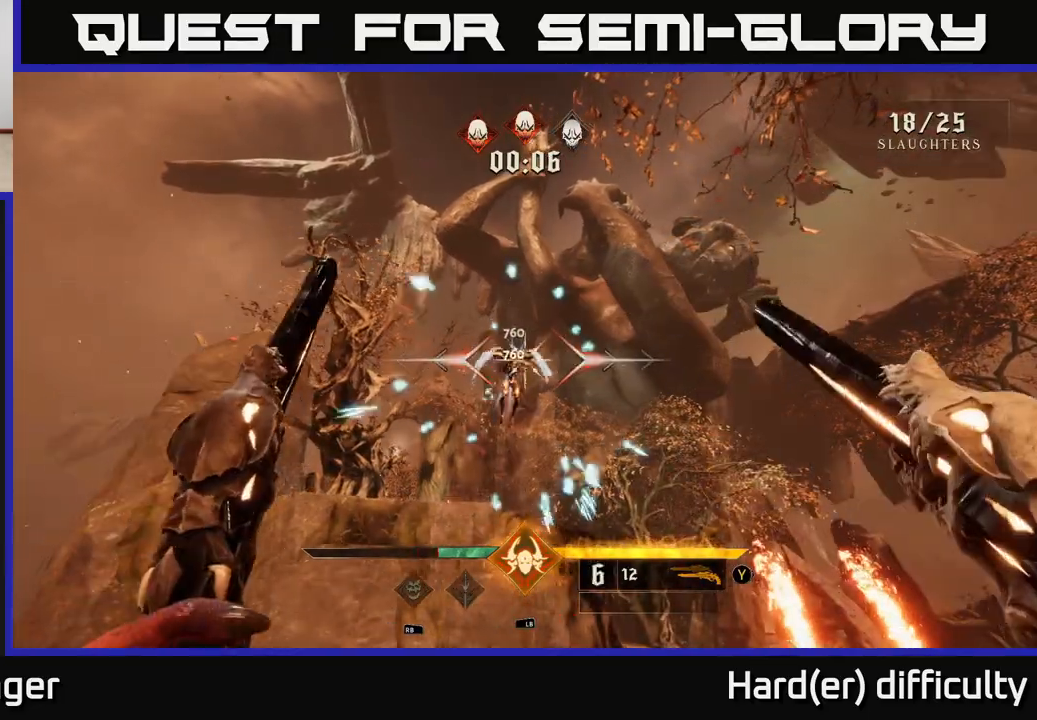
{"buttons": [], "left_stick": "right", "right_stick": "center", "events": [[217, "left_stick", "center"], [317, "right_stick", "left"], [417, "left_stick", "right"], [467, "right_stick", "center"]]}
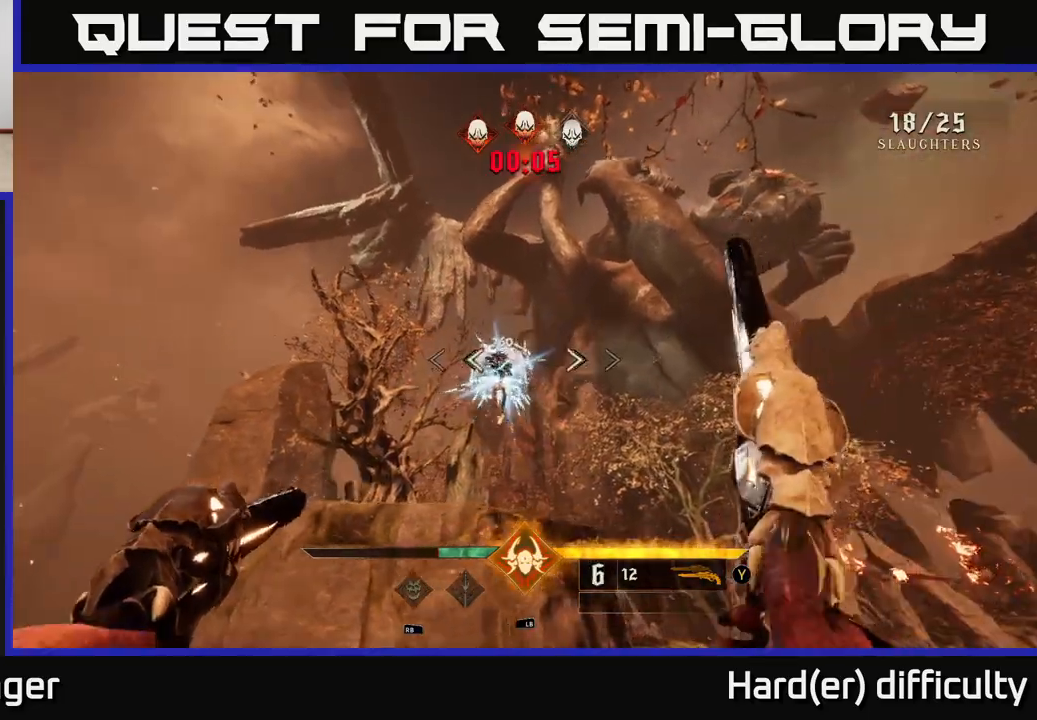
{"buttons": ["R2"], "left_stick": "center", "right_stick": "up-right", "events": [[33, "right_stick", "left"], [67, "left_stick", "center"], [167, "right_stick", "center"], [433, "right_stick", "up-right"], [500, "R2", "down"]]}
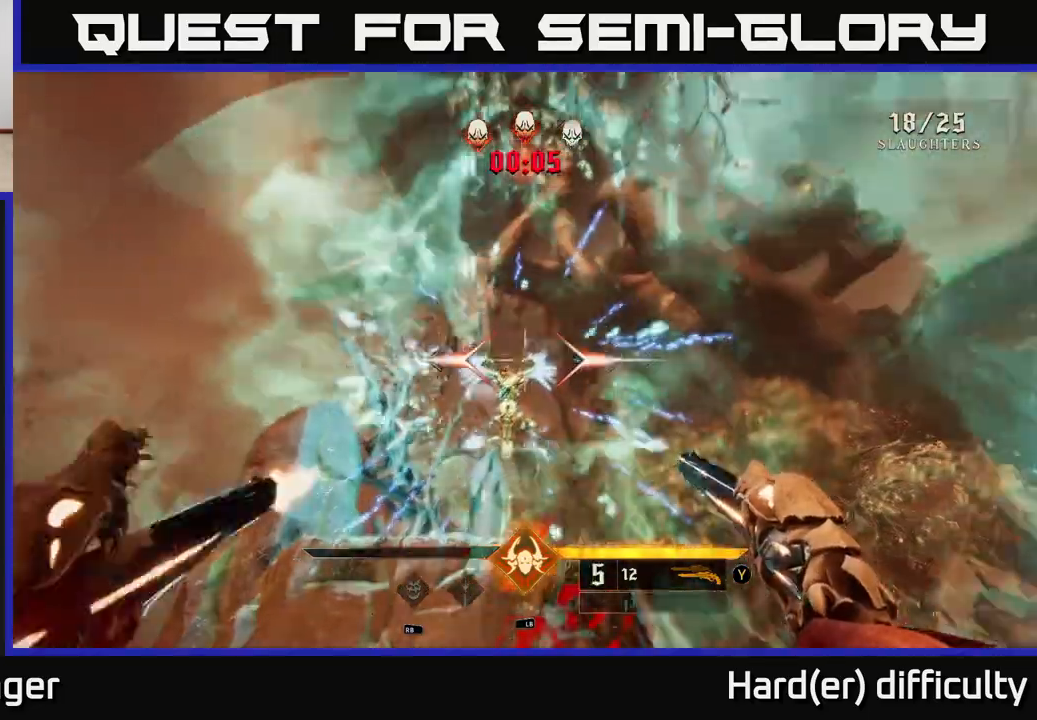
{"buttons": [], "left_stick": "center", "right_stick": "center", "events": [[50, "left_stick", "left"], [50, "right_stick", "center"], [100, "R2", "up"], [200, "left_stick", "center"], [333, "right_stick", "down-right"], [433, "right_stick", "center"]]}